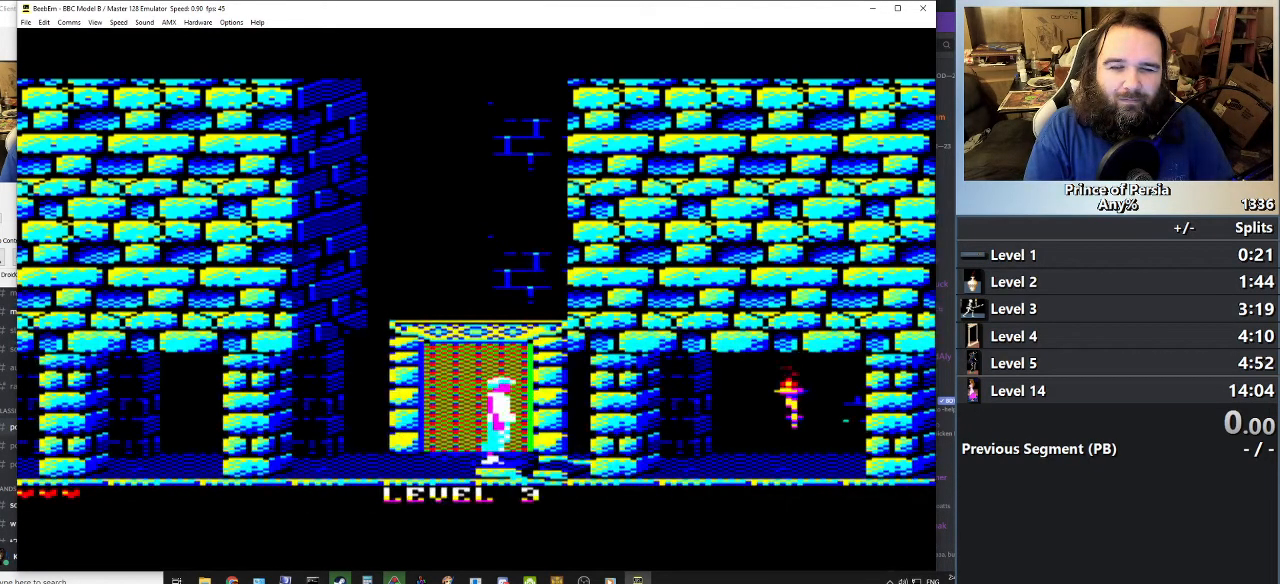
Gameplay with keyboard; each line is a JSON object with the keys held at the frame after it. "events" lists presses ("down") and releases ("up") of "crouch", "ctrl", "jump", "left", "restart", "restart2", "right", "shift" and "toggle" between this image and that frame as [ms after this image, input, new state], when the widget could be followed in between. No other keys are recorded. Mouse input is not recorded. Key names are as the overlay labels them; some are game actions (e.g. jump) rather than physical keys.
{"keys": ["jump", "right"], "events": [[84, "right", "down"], [484, "jump", "down"]]}
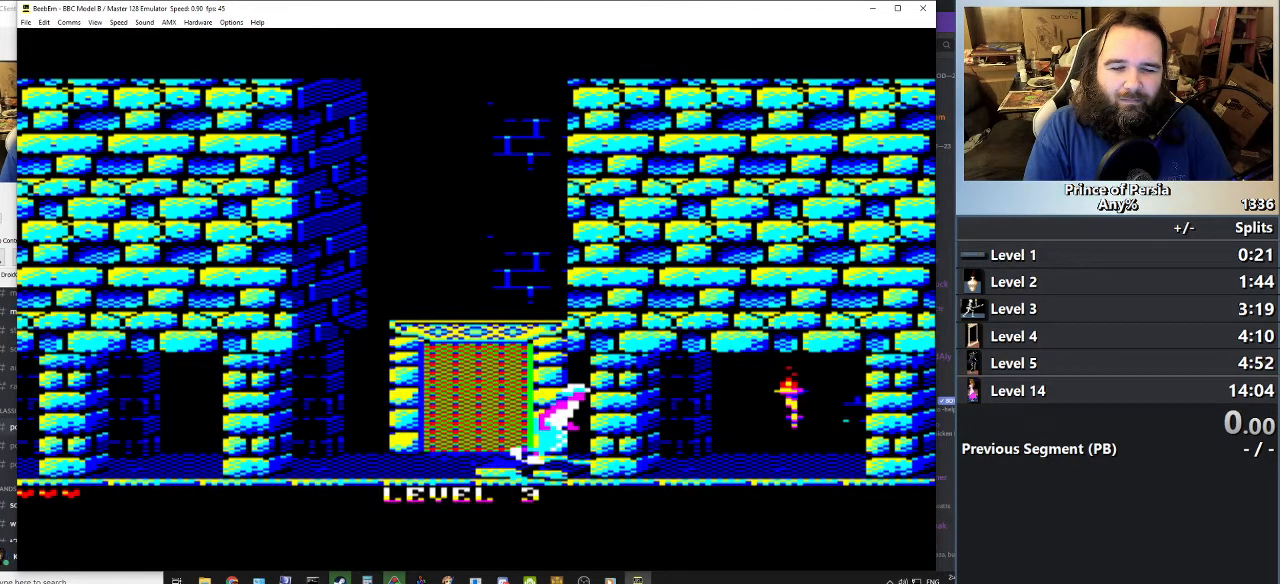
{"keys": ["jump", "right"], "events": []}
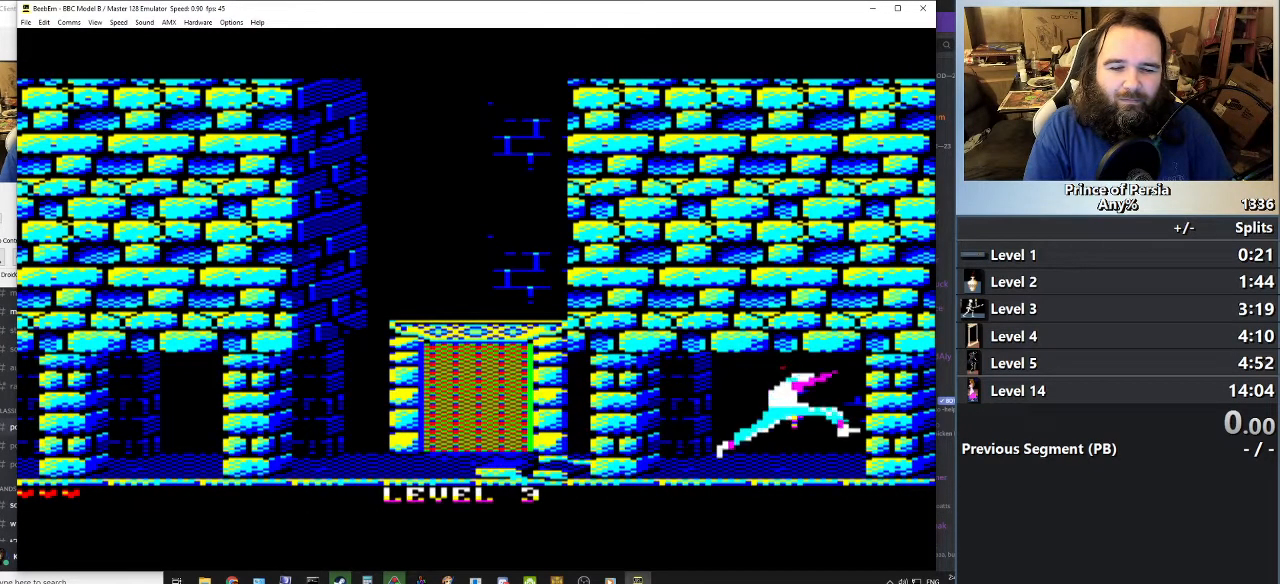
{"keys": [], "events": [[150, "jump", "up"], [184, "right", "up"]]}
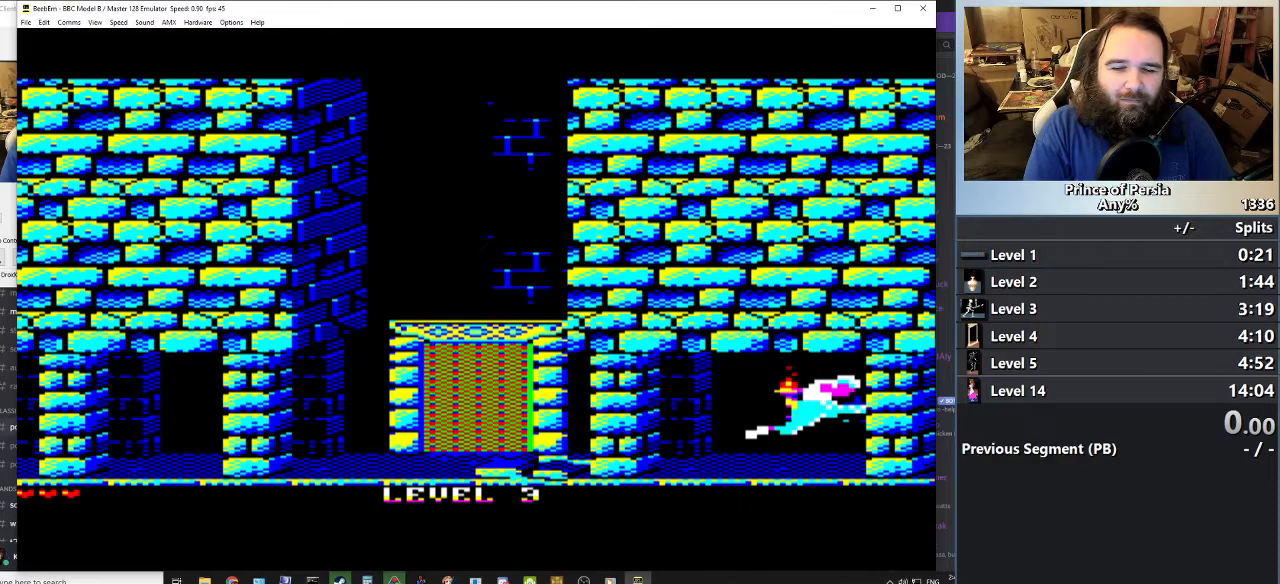
{"keys": [], "events": []}
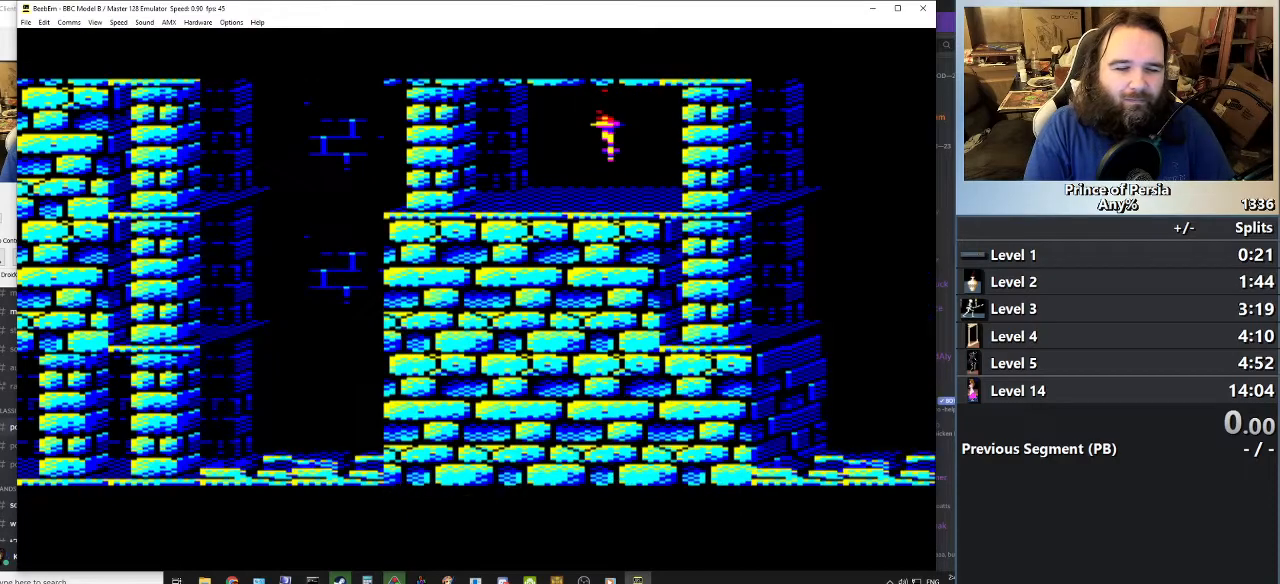
{"keys": [], "events": []}
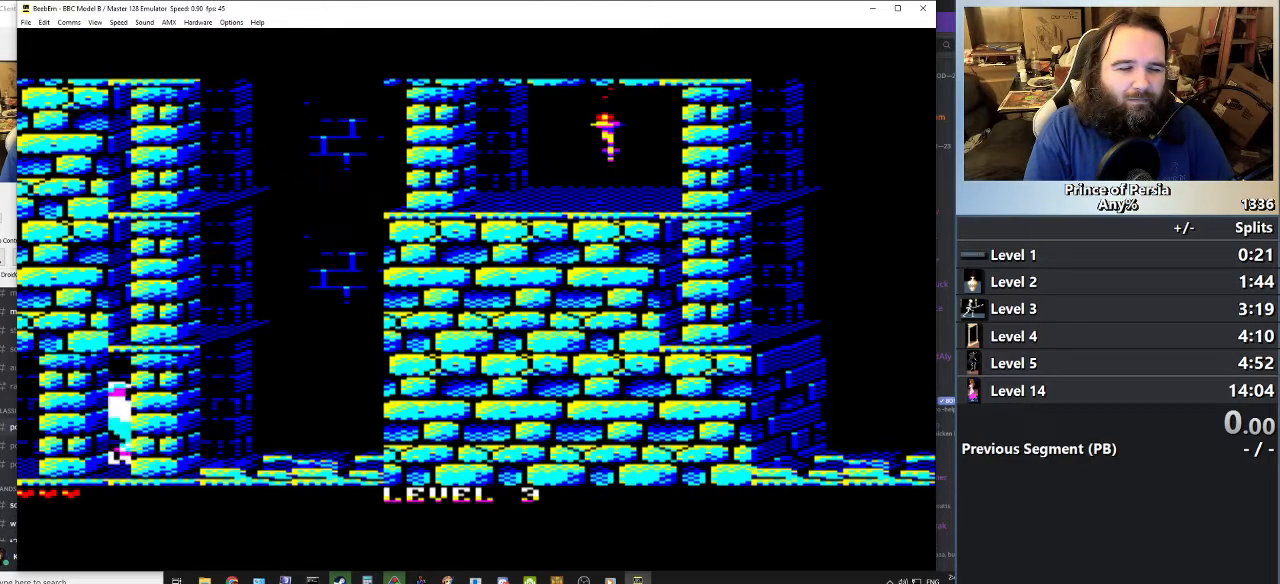
{"keys": ["shift"], "events": [[467, "shift", "down"]]}
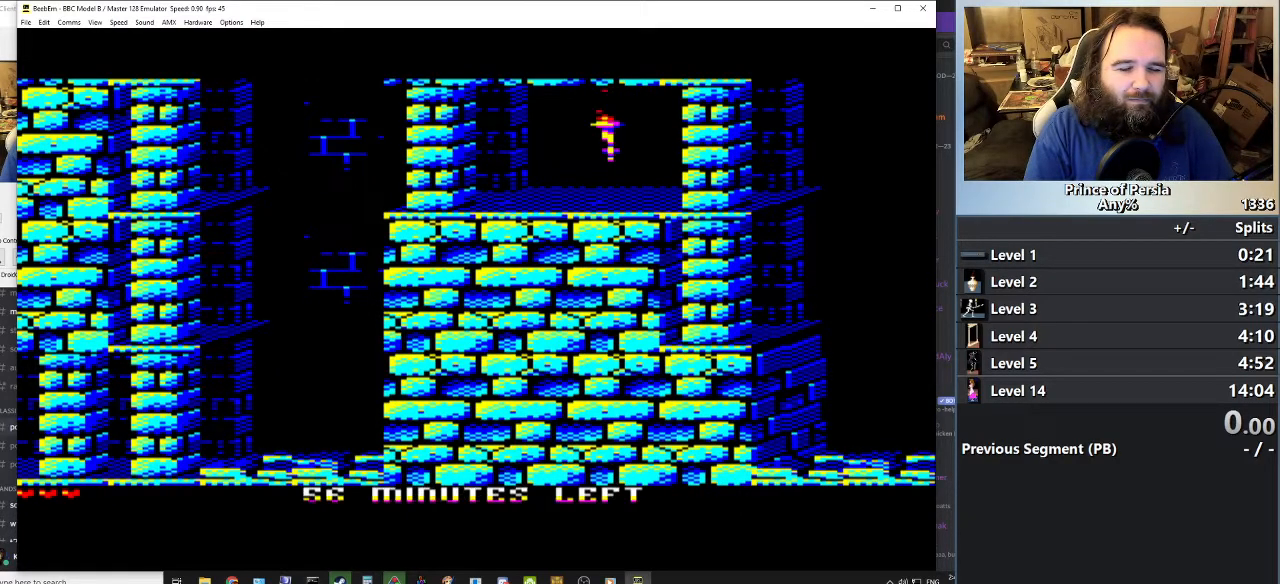
{"keys": ["shift"], "events": [[117, "right", "down"], [250, "right", "up"]]}
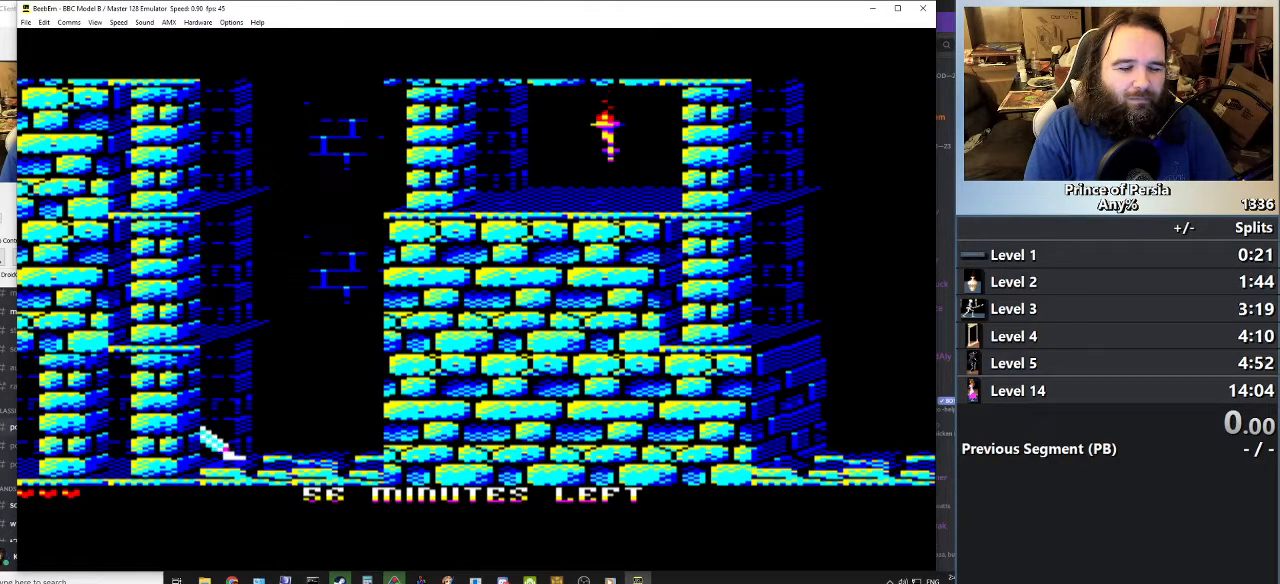
{"keys": [], "events": [[217, "shift", "up"]]}
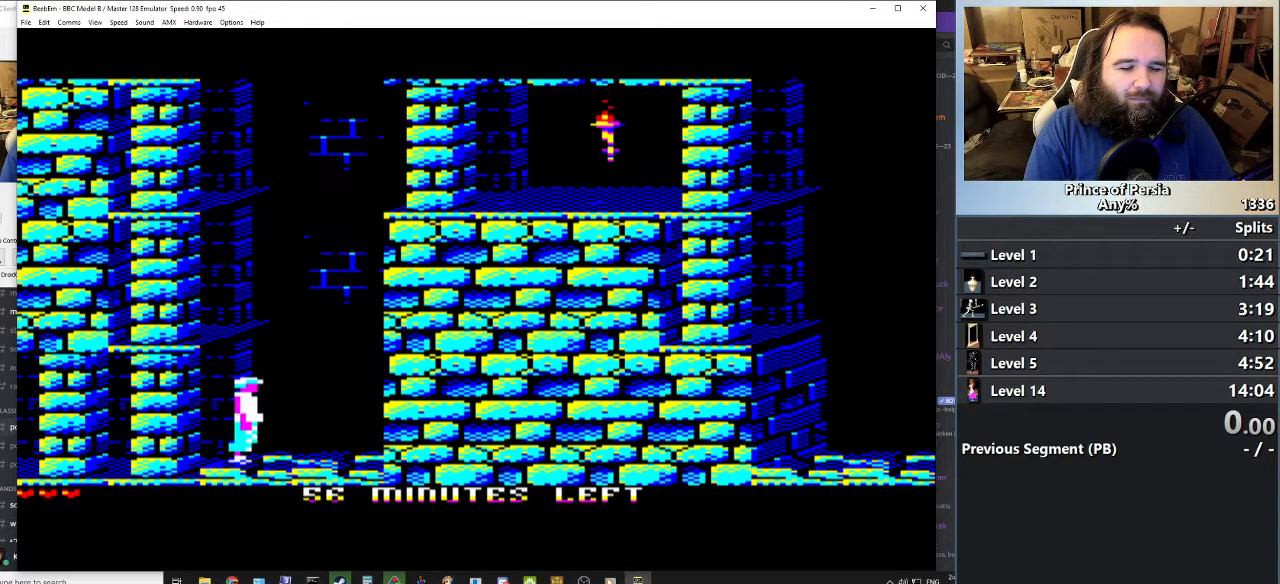
{"keys": [], "events": [[34, "left", "down"], [200, "left", "up"]]}
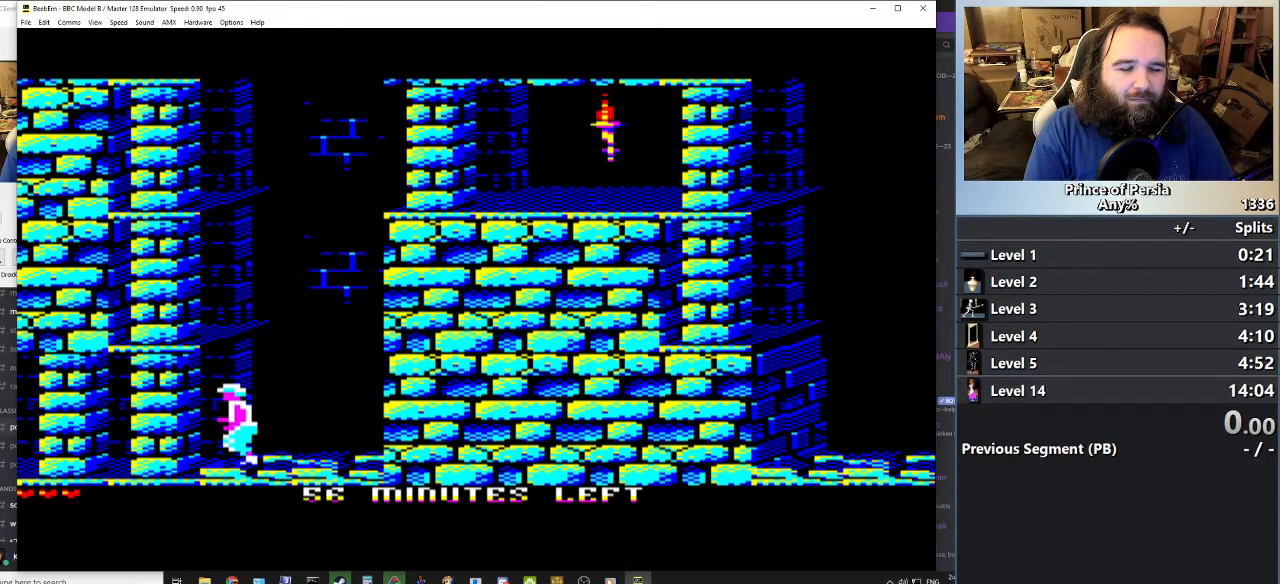
{"keys": ["jump"], "events": [[16, "jump", "down"]]}
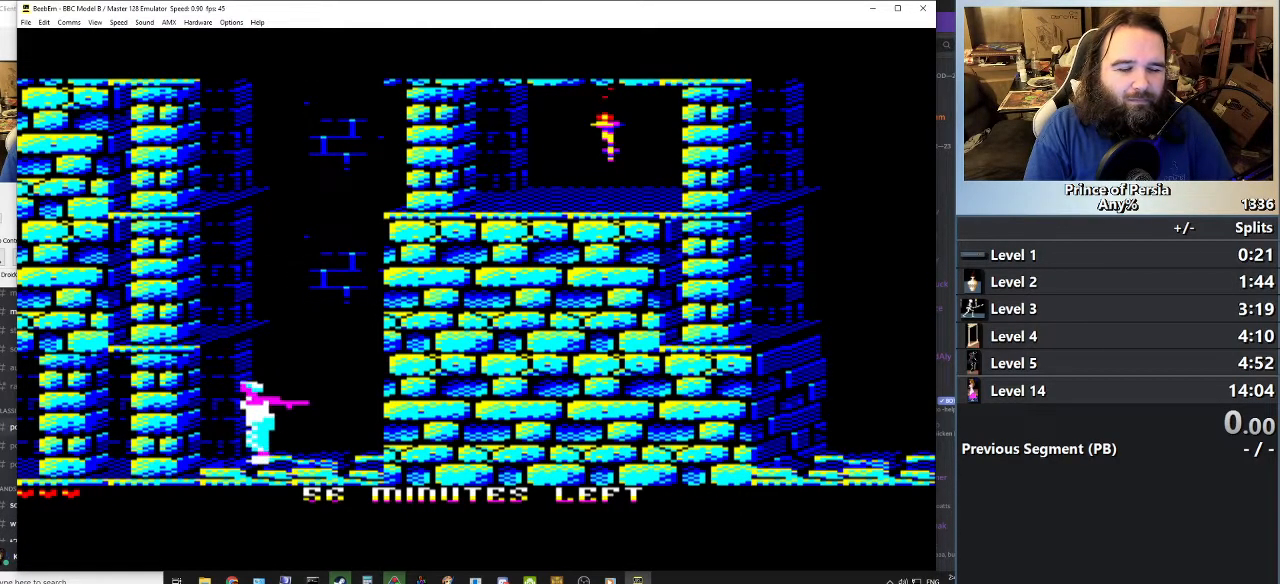
{"keys": ["jump"], "events": []}
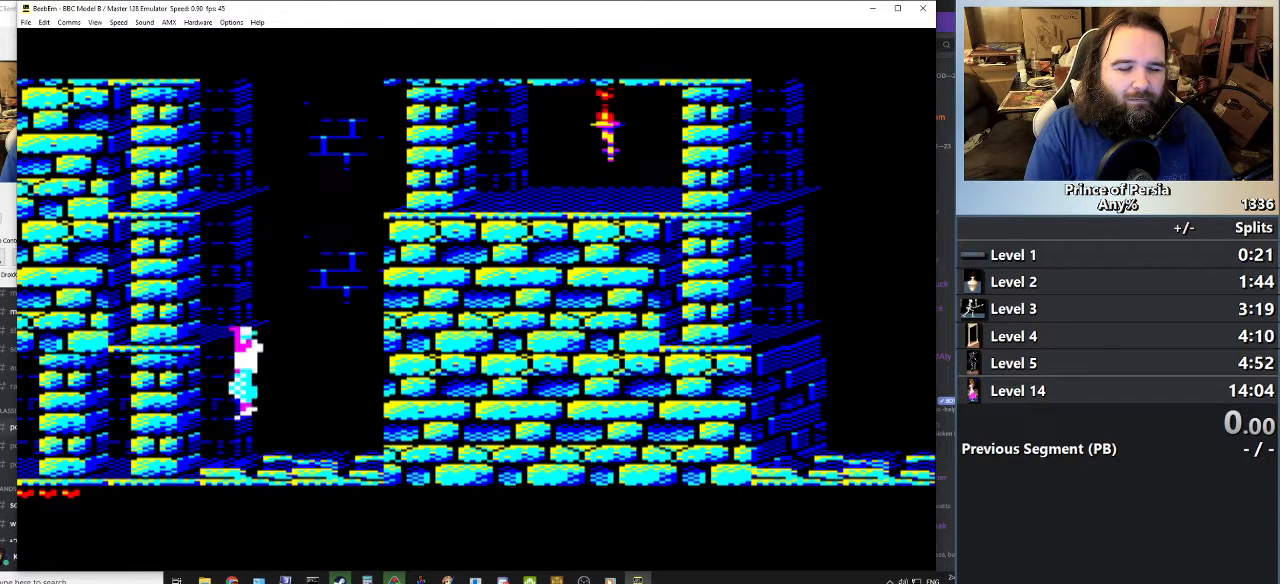
{"keys": ["jump"], "events": []}
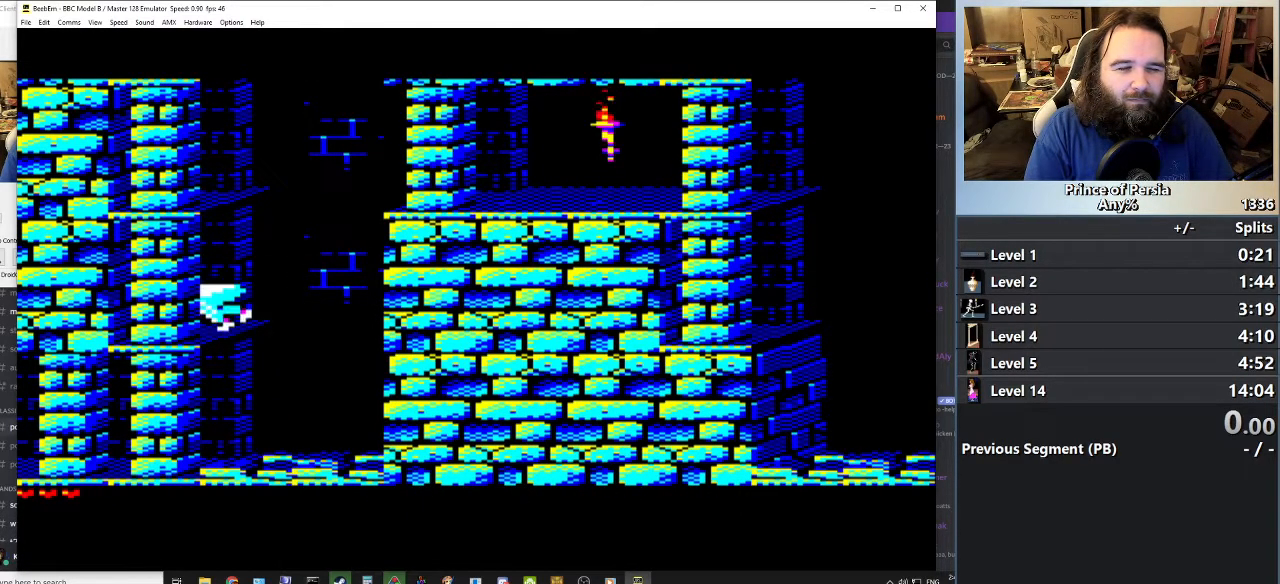
{"keys": ["jump"], "events": []}
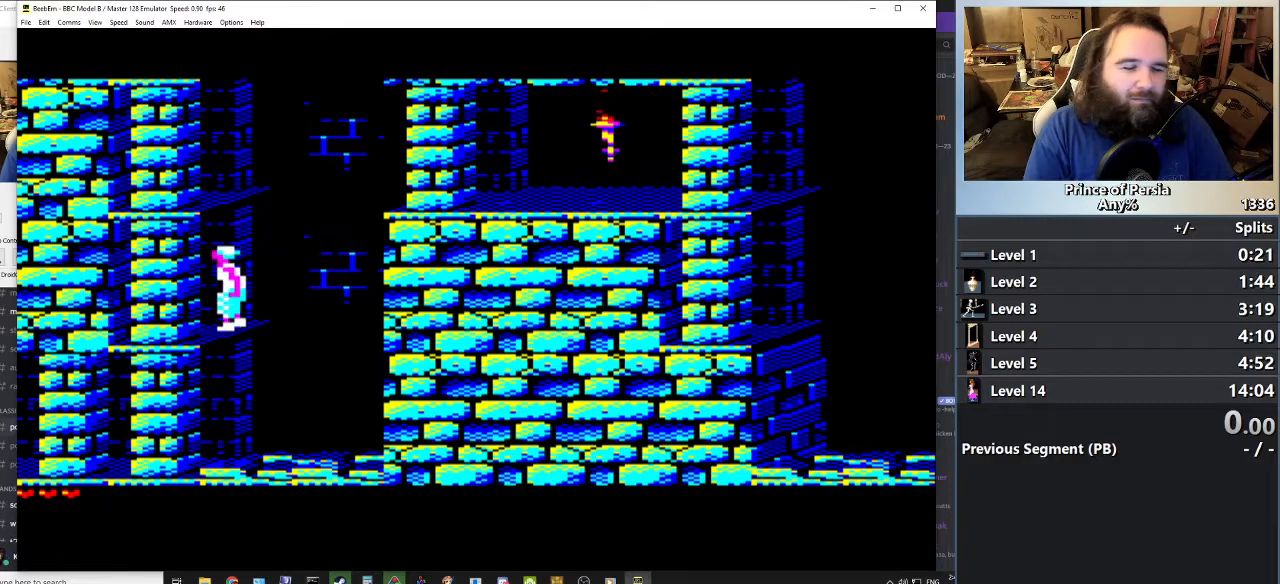
{"keys": ["jump"], "events": []}
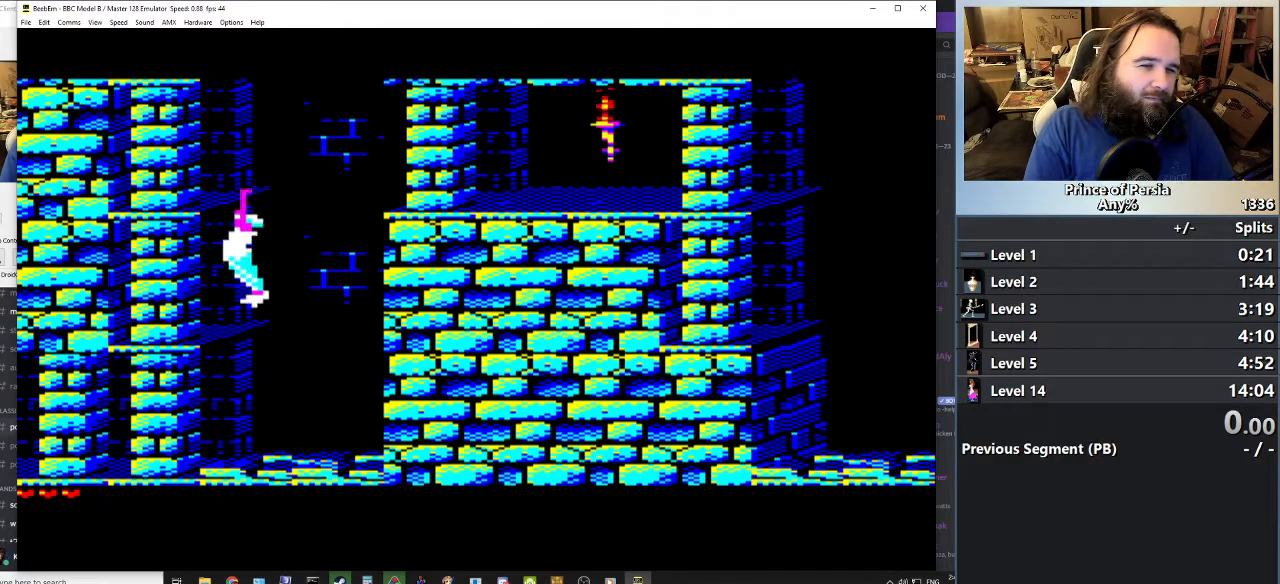
{"keys": ["jump"], "events": []}
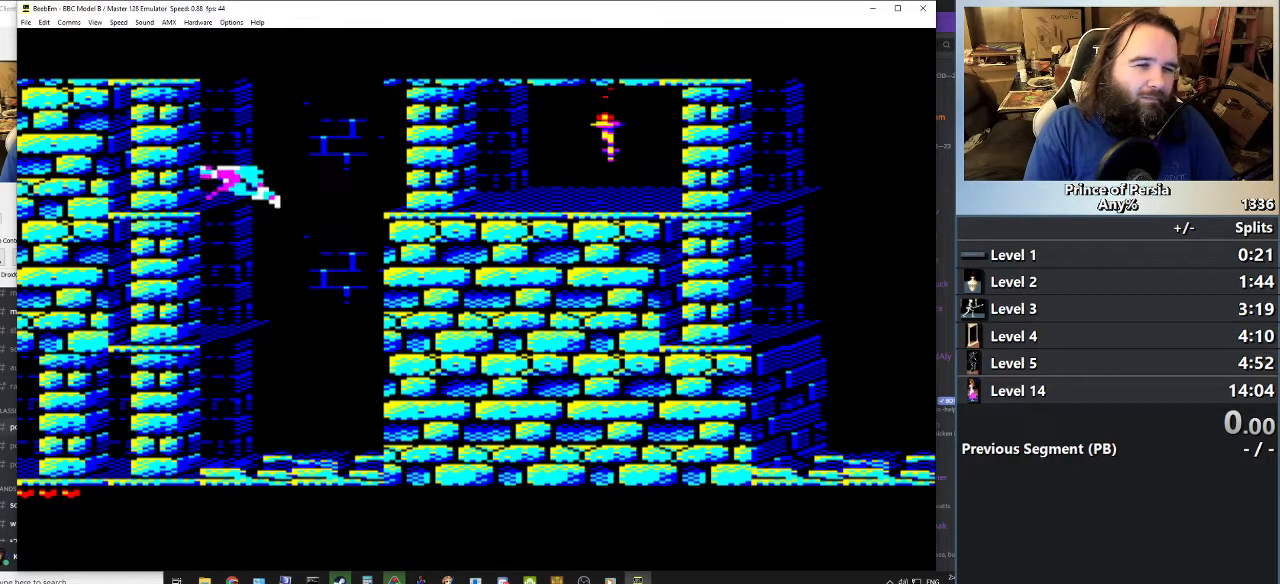
{"keys": [], "events": [[66, "jump", "up"]]}
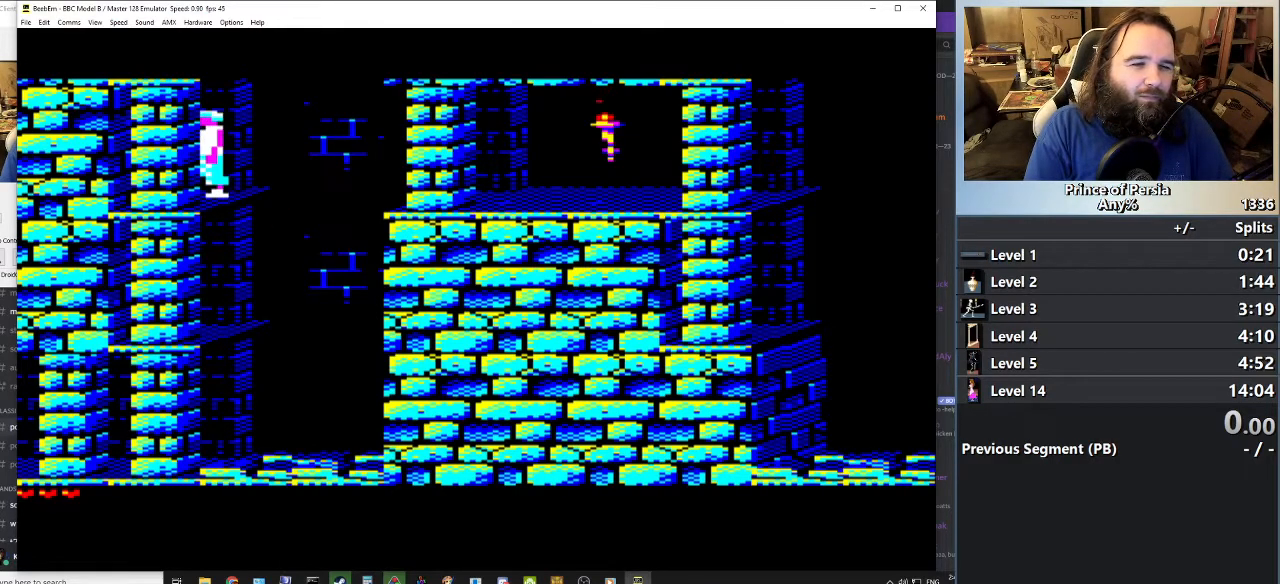
{"keys": ["shift"], "events": [[150, "right", "down"], [301, "right", "up"], [501, "shift", "down"]]}
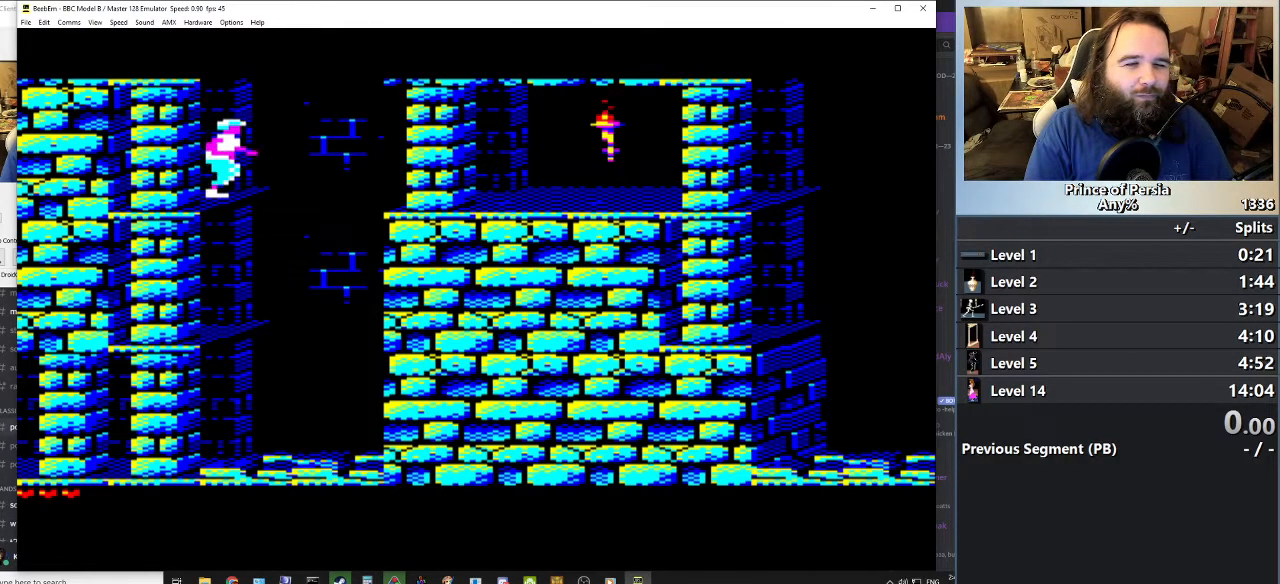
{"keys": ["shift"], "events": [[183, "right", "down"], [367, "right", "up"]]}
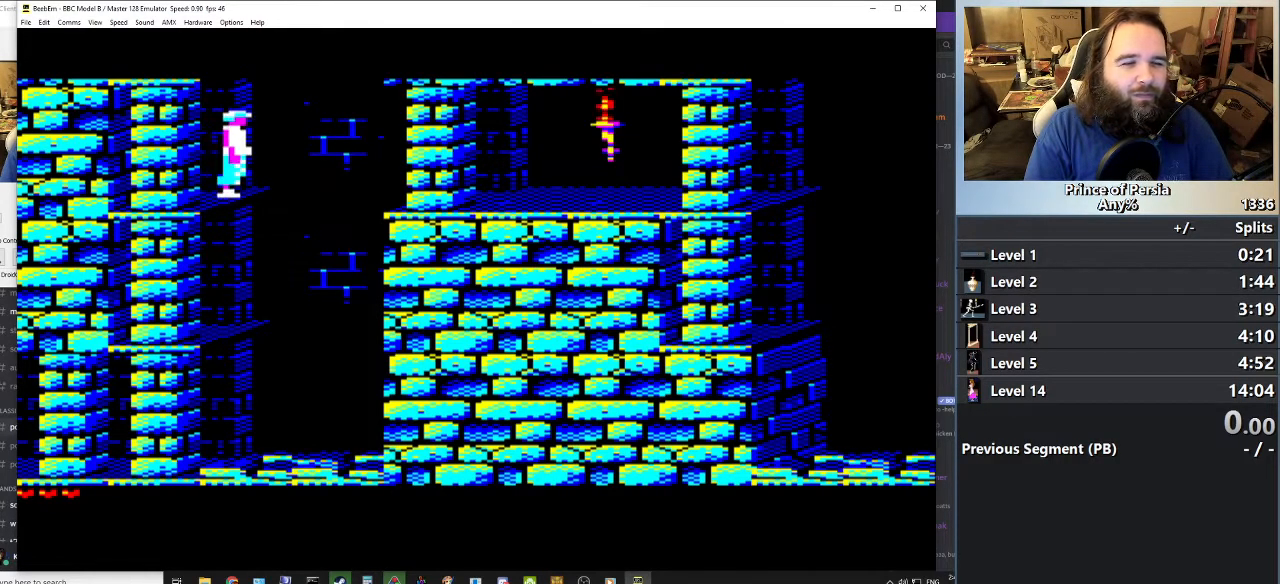
{"keys": ["jump", "right"], "events": [[200, "shift", "up"], [234, "jump", "down"], [234, "right", "down"]]}
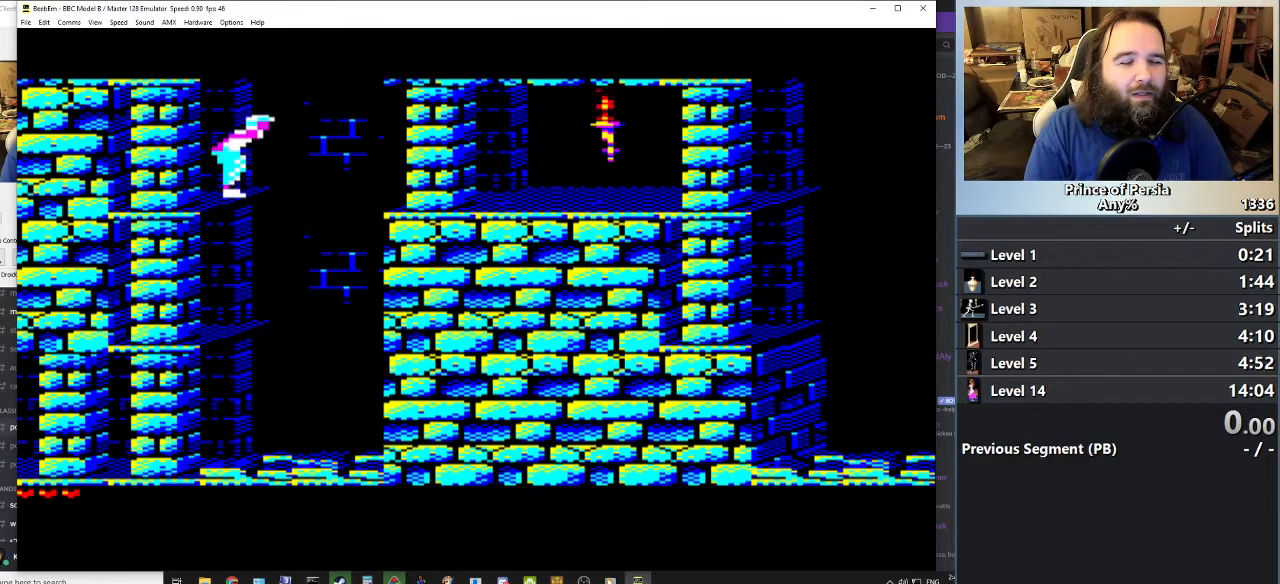
{"keys": ["jump", "right"], "events": []}
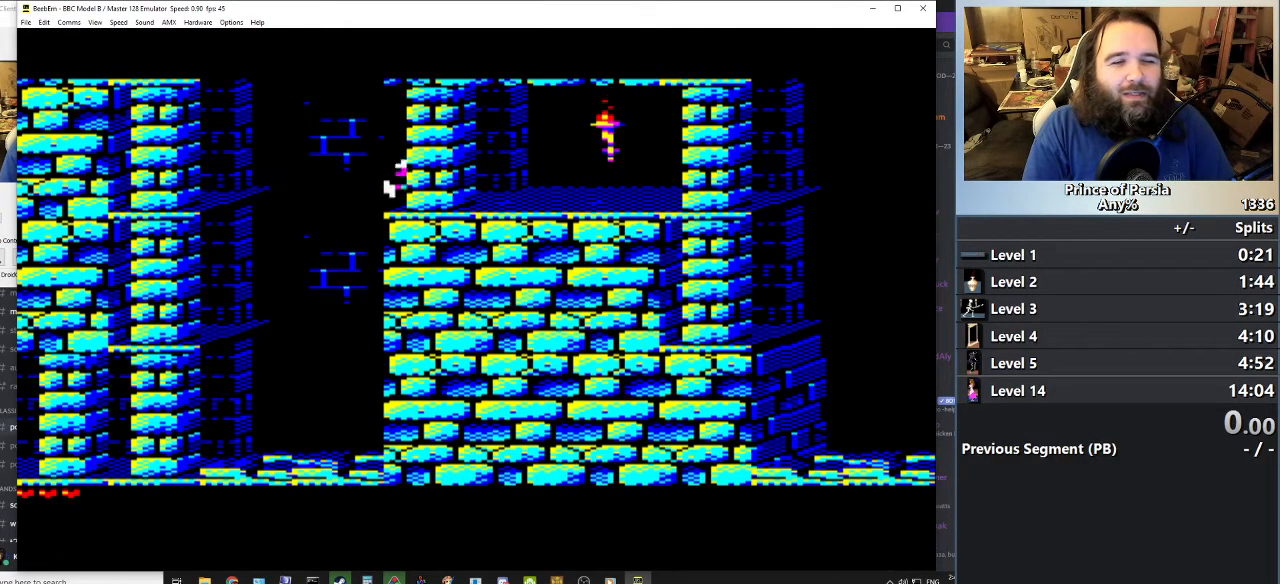
{"keys": [], "events": [[17, "jump", "up"], [34, "right", "up"]]}
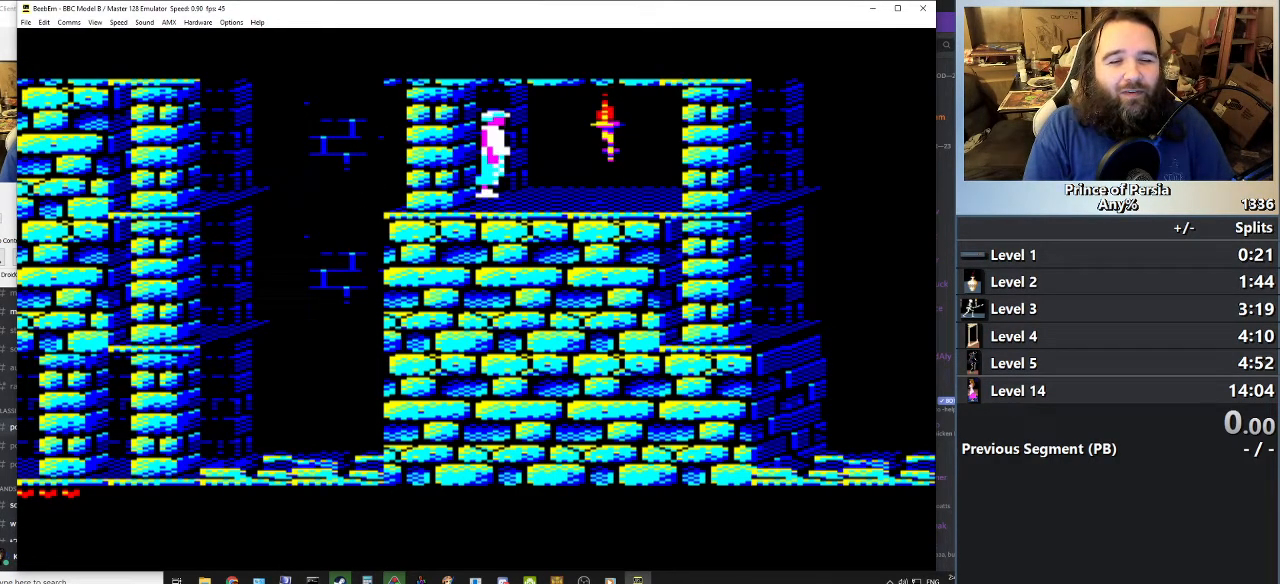
{"keys": [], "events": [[167, "right", "down"], [317, "right", "up"]]}
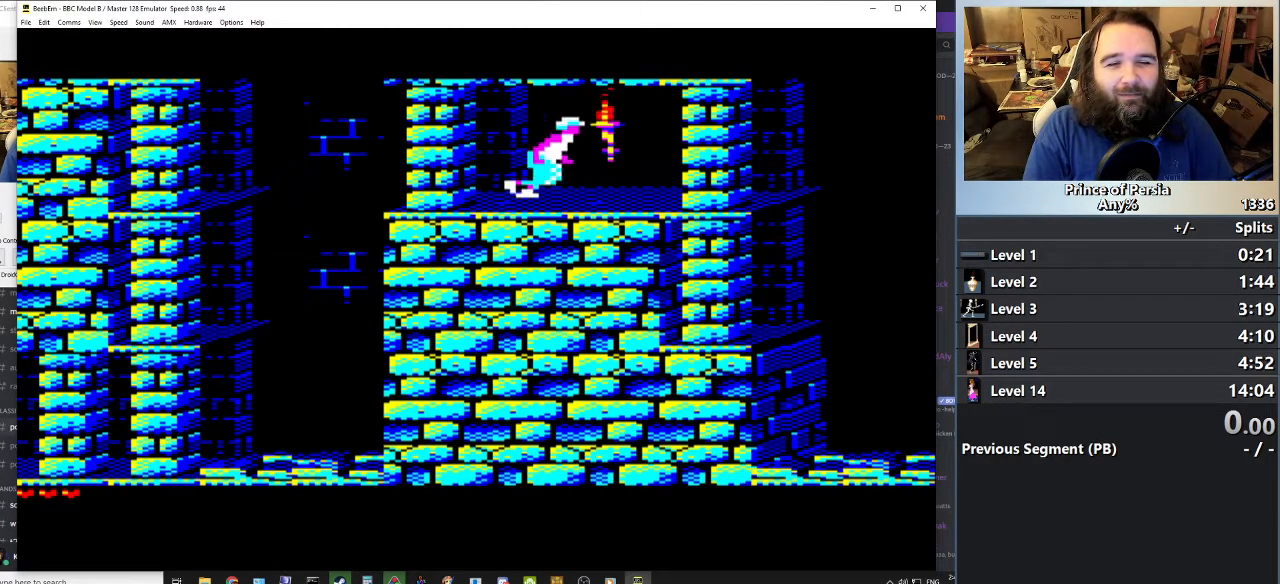
{"keys": [], "events": []}
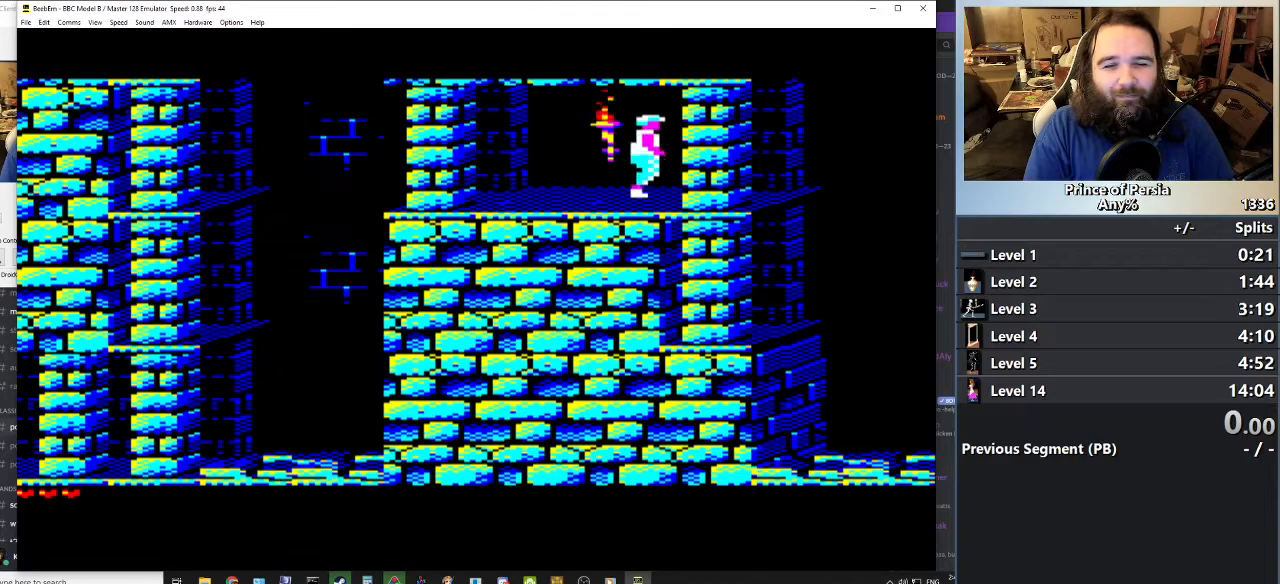
{"keys": ["shift"], "events": [[67, "shift", "down"], [250, "right", "down"], [400, "right", "up"]]}
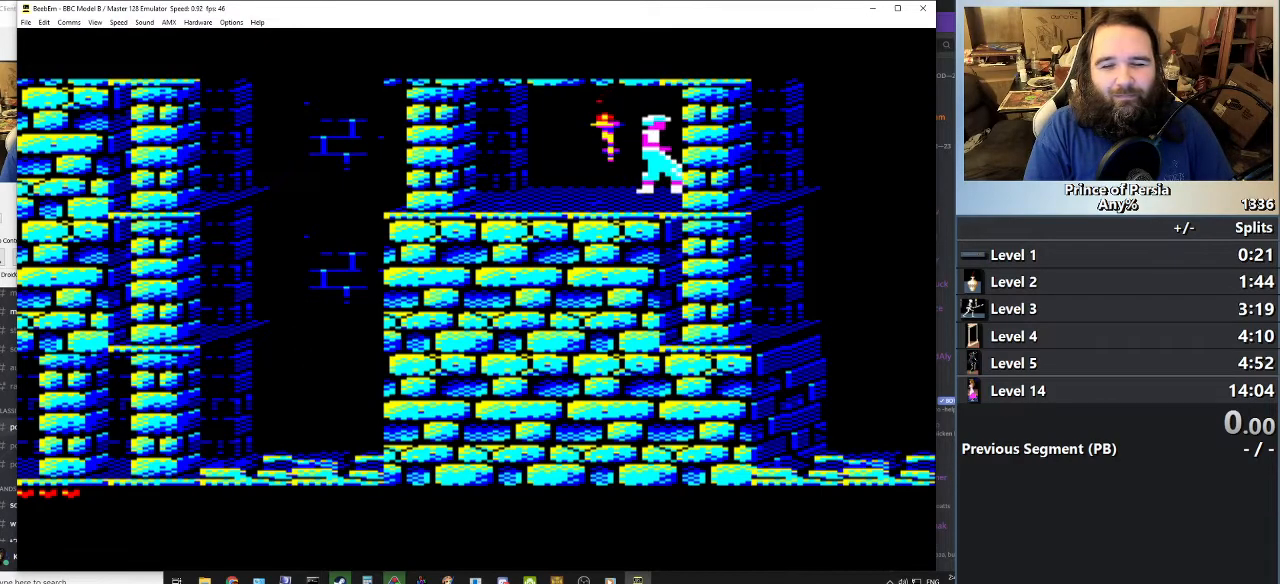
{"keys": ["shift"], "events": []}
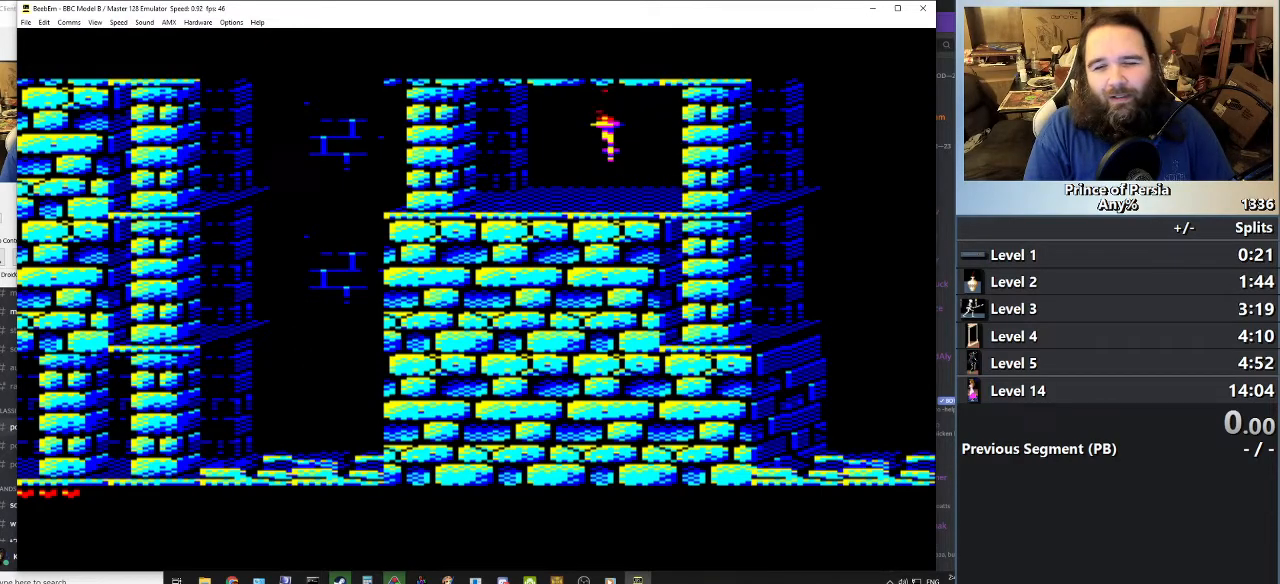
{"keys": ["shift"], "events": [[250, "right", "down"], [467, "right", "up"]]}
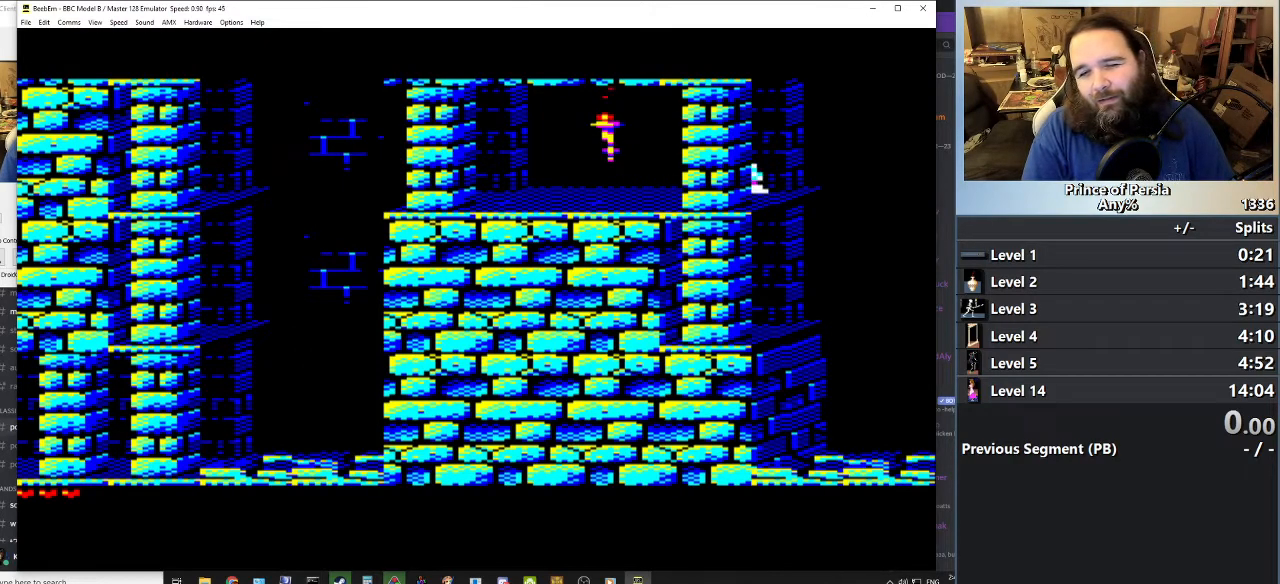
{"keys": [], "events": [[450, "shift", "up"]]}